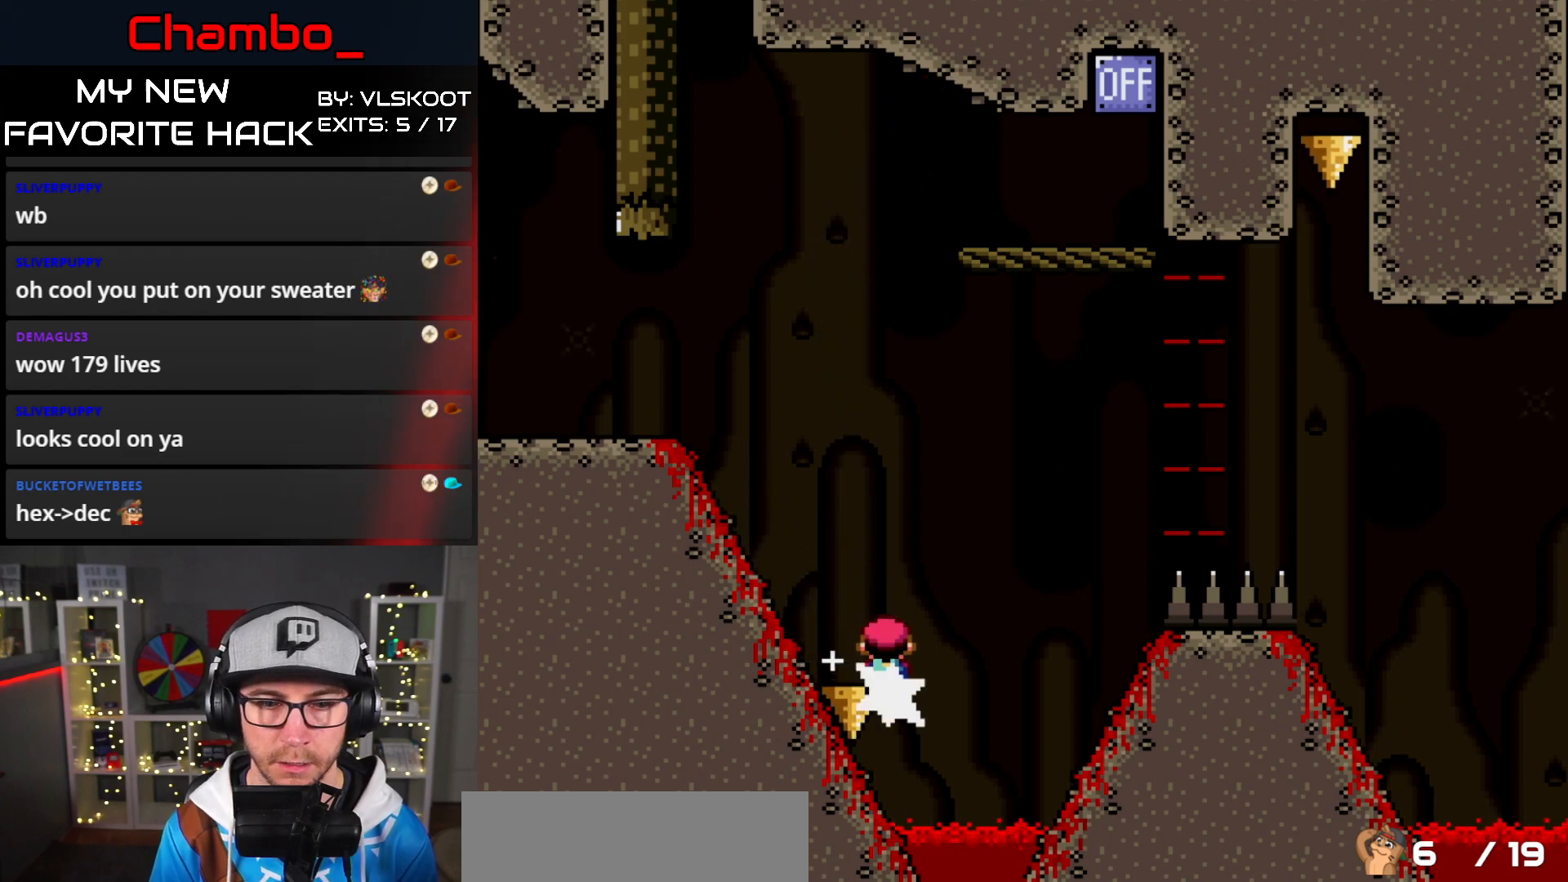
Gameplay with a controller (Nintendo layout); each line is a JSON object with the inputs held at the frame after it (dt_ms = milliseconds from this image to that frame). "events" lists button and stick changes between this image and that frame as [ms after this image, input, new state], when the widget could be followed in between. Not read: L3 R1 R3 SELECT START.
{"dt_ms": 500, "buttons": ["A", "X", "DPAD_RIGHT"], "events": []}
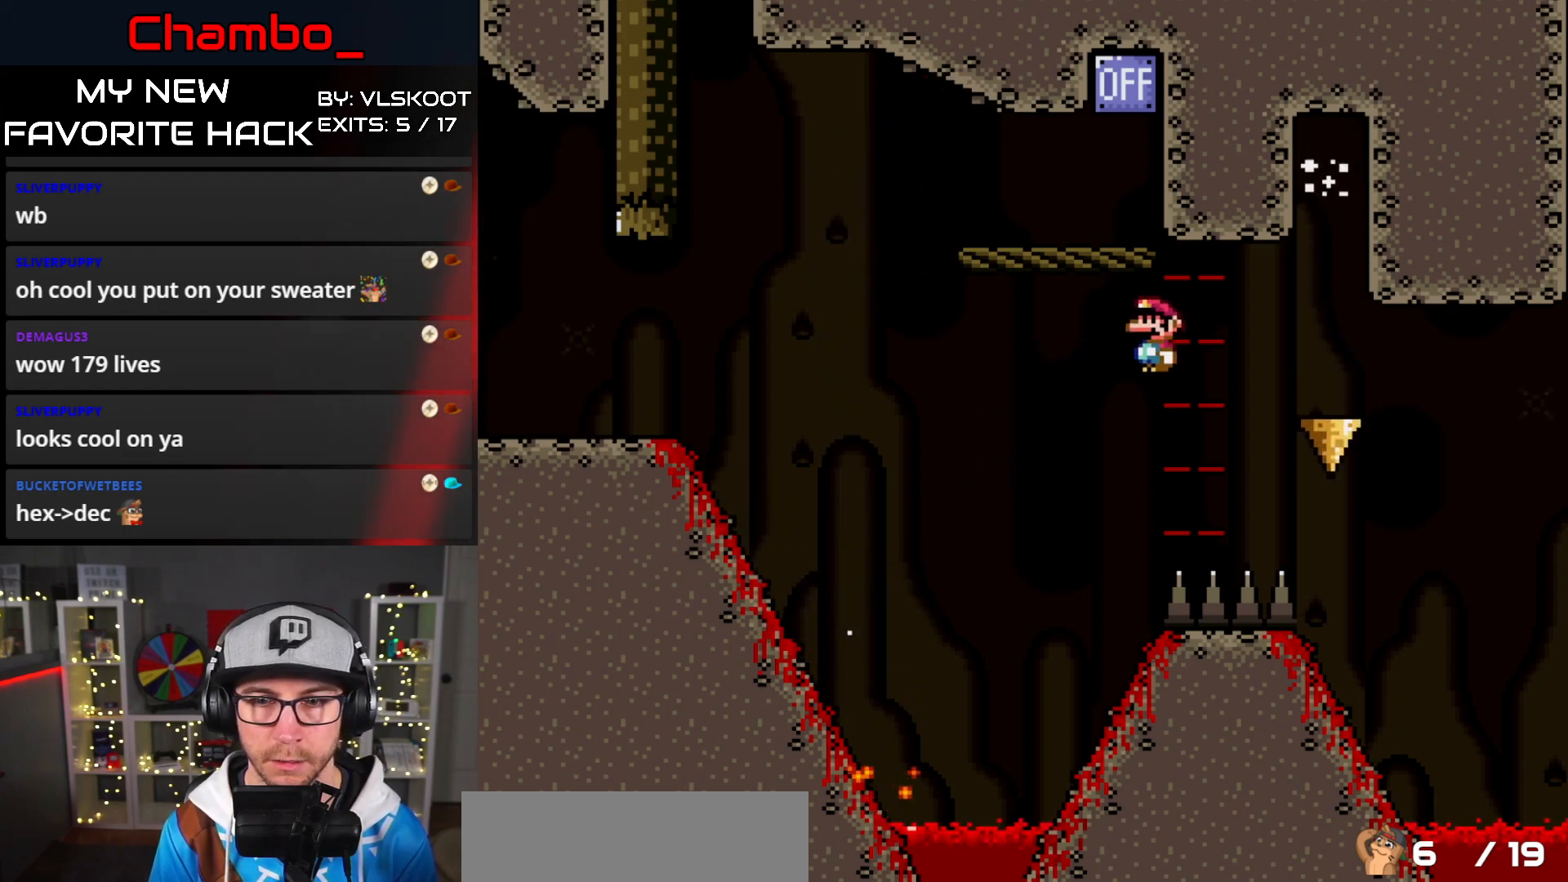
{"dt_ms": 500, "buttons": ["A", "X", "DPAD_RIGHT"], "events": [[333, "DPAD_DOWN", "down"], [333, "DPAD_RIGHT", "up"], [350, "DPAD_DOWN", "up"], [350, "DPAD_LEFT", "down"], [400, "DPAD_DOWN", "down"], [400, "DPAD_LEFT", "up"], [417, "DPAD_DOWN", "up"], [433, "DPAD_RIGHT", "down"]]}
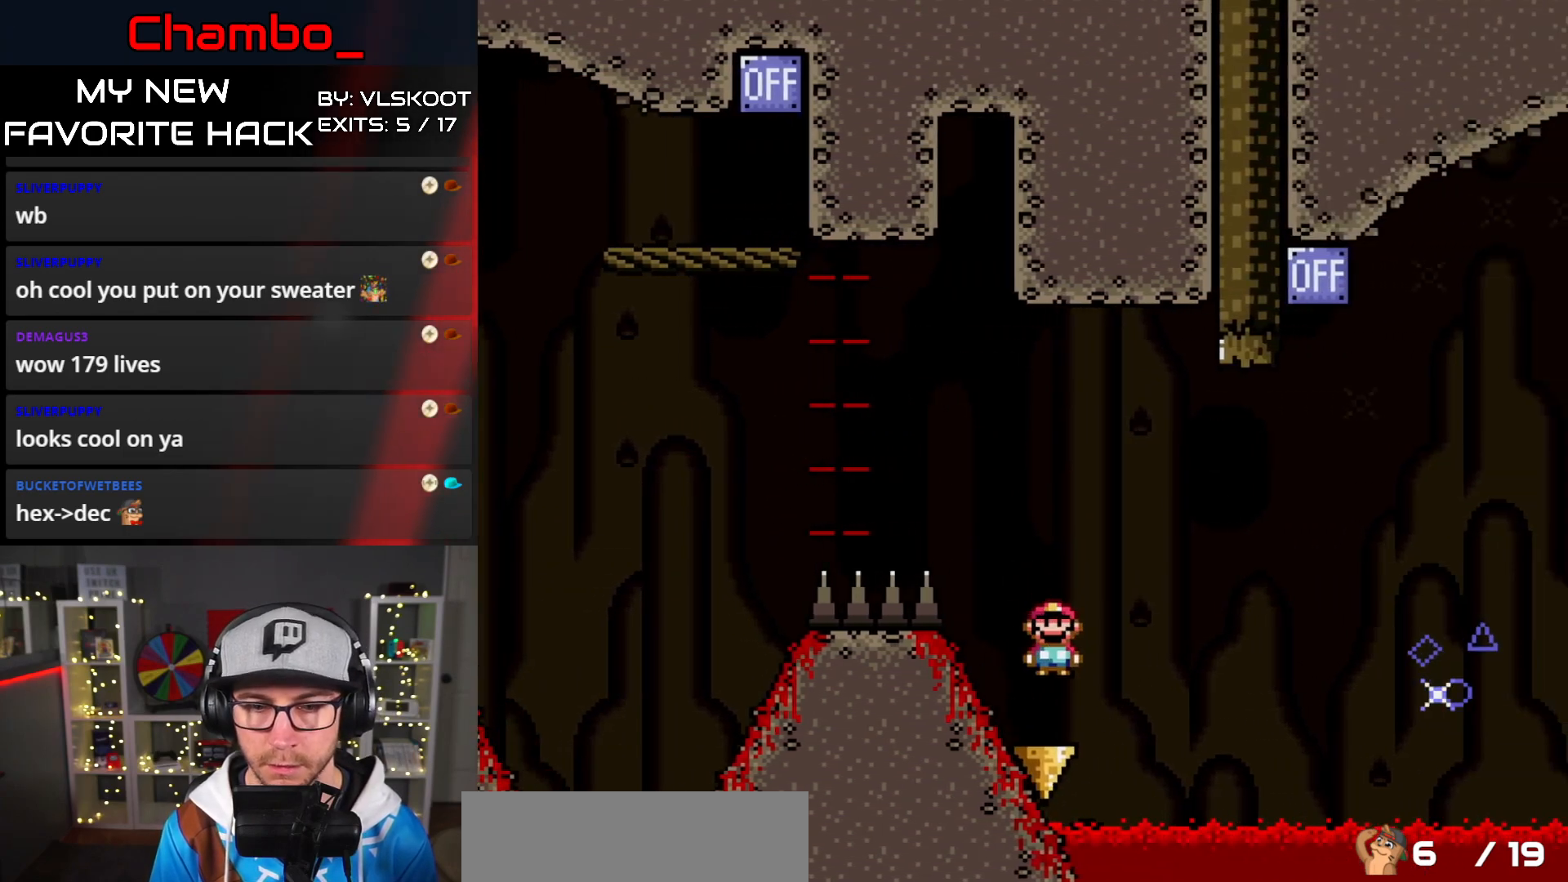
{"dt_ms": 500, "buttons": ["A", "X", "DPAD_RIGHT"], "events": []}
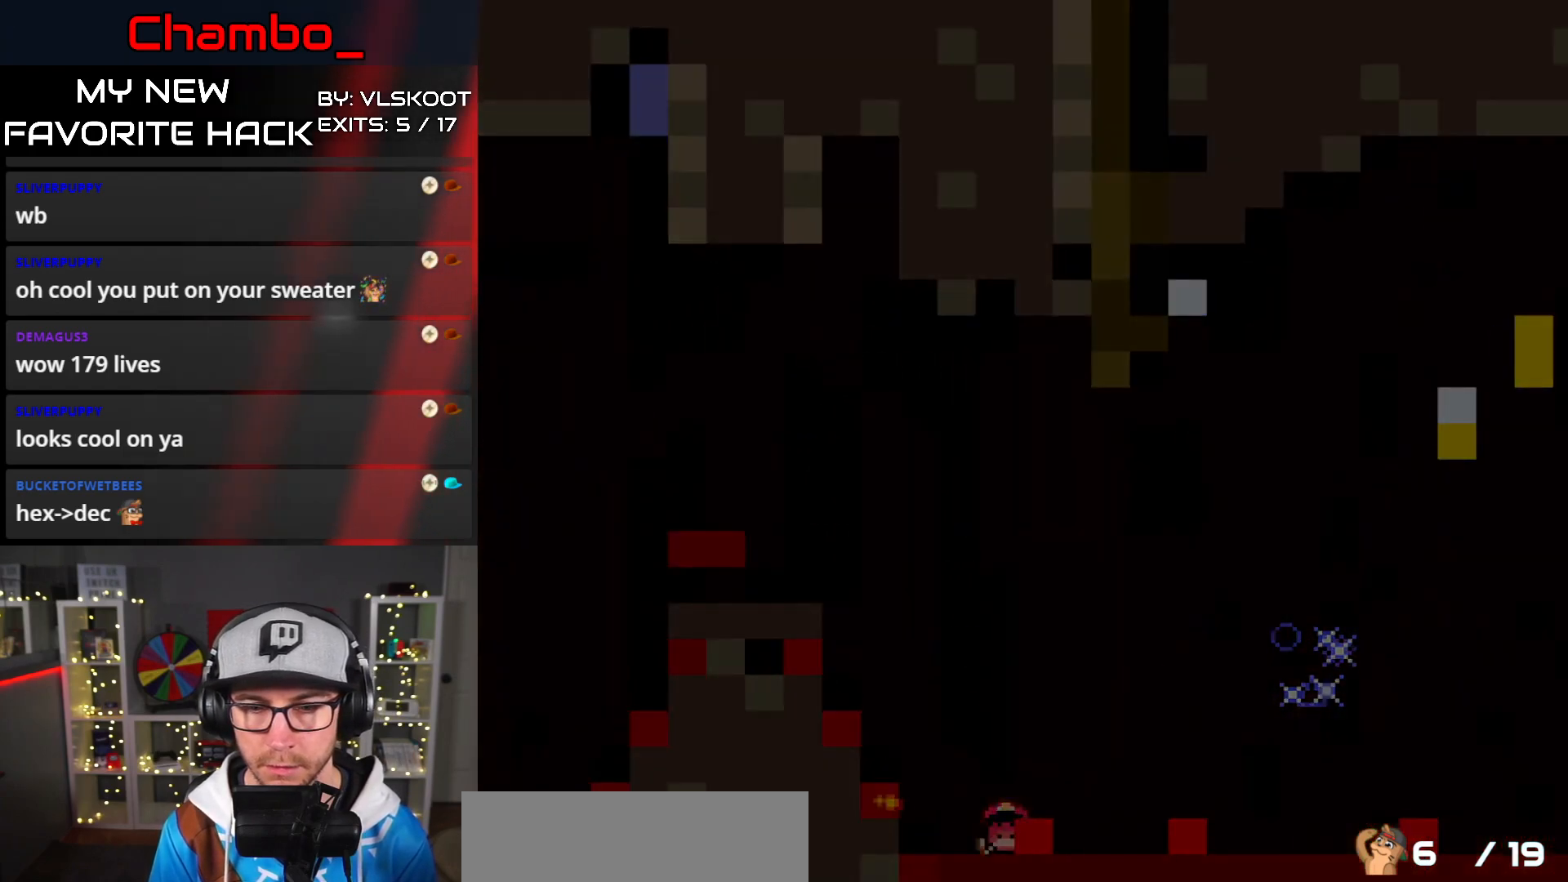
{"dt_ms": 500, "buttons": [], "events": [[100, "DPAD_RIGHT", "up"], [133, "X", "up"], [167, "A", "up"], [350, "A", "down"], [450, "A", "up"]]}
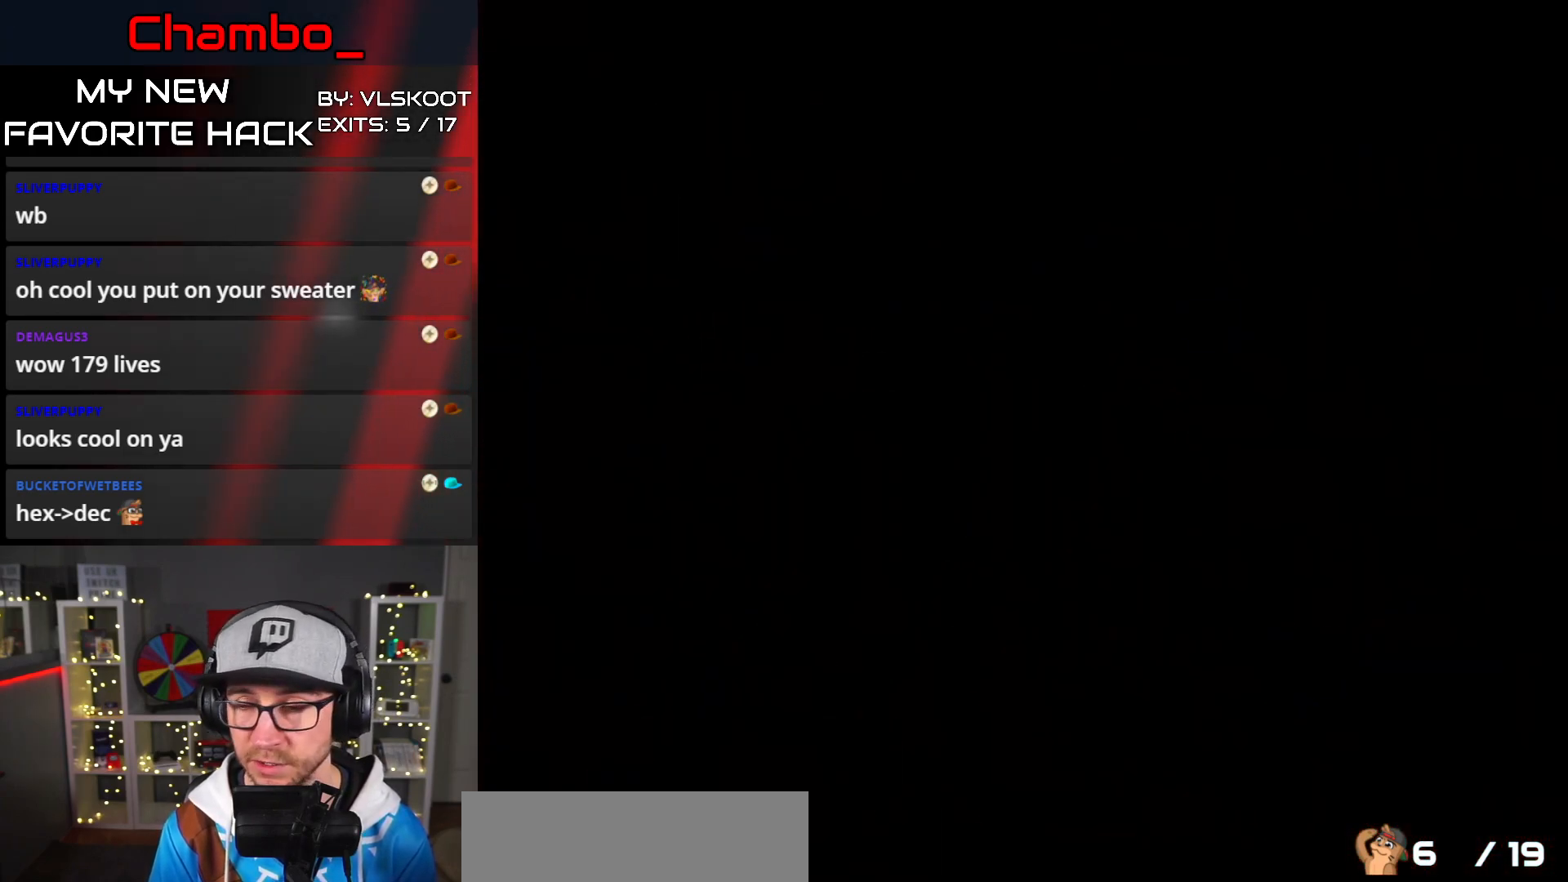
{"dt_ms": 500, "buttons": [], "events": []}
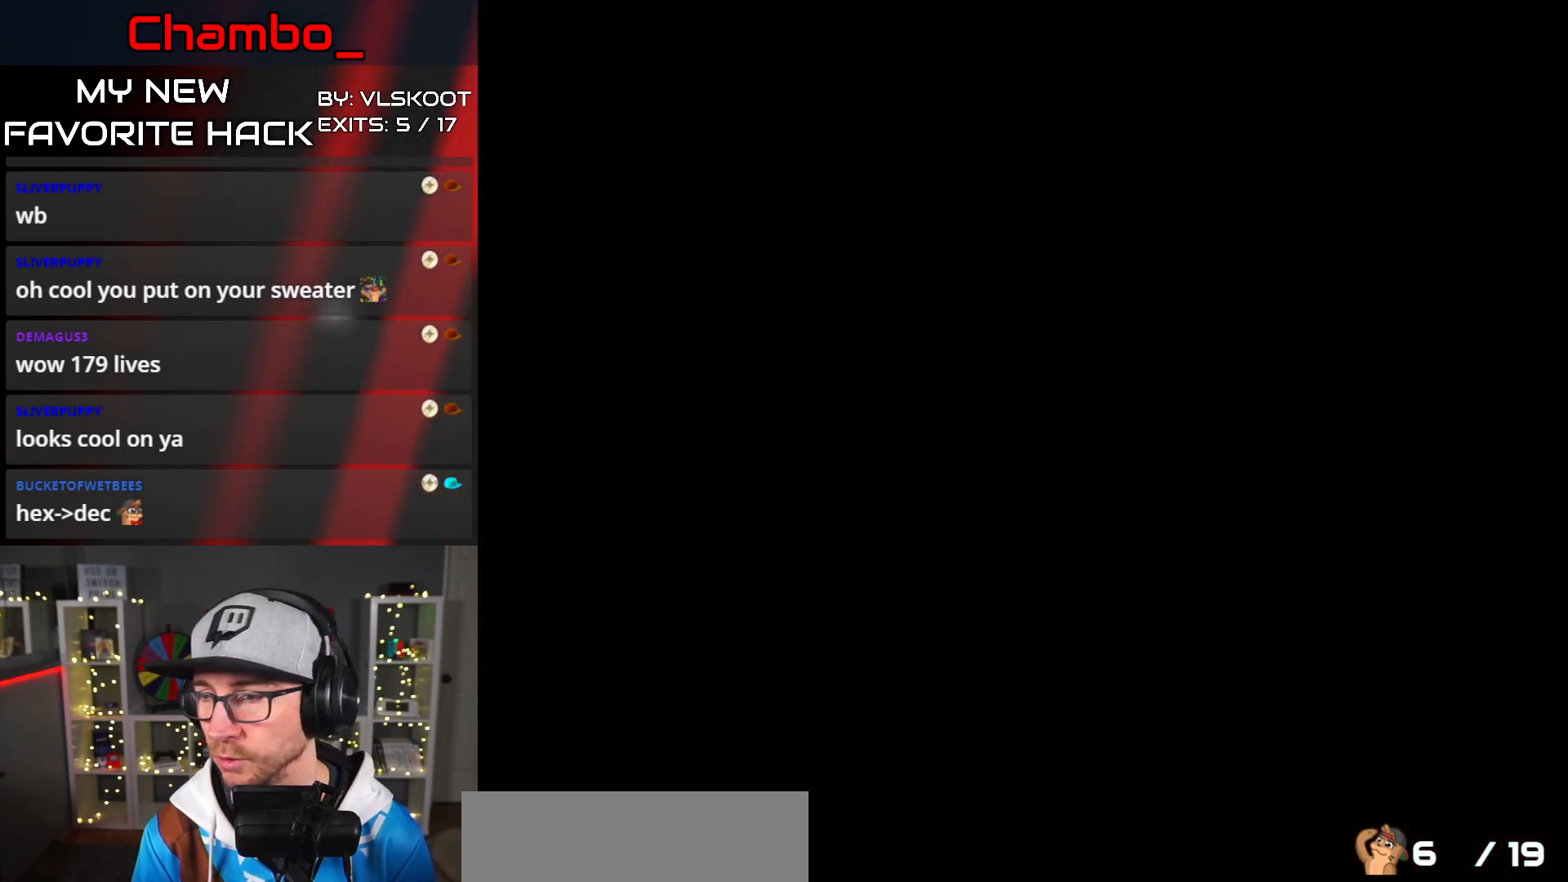
{"dt_ms": 500, "buttons": ["DPAD_RIGHT"], "events": [[100, "DPAD_RIGHT", "down"]]}
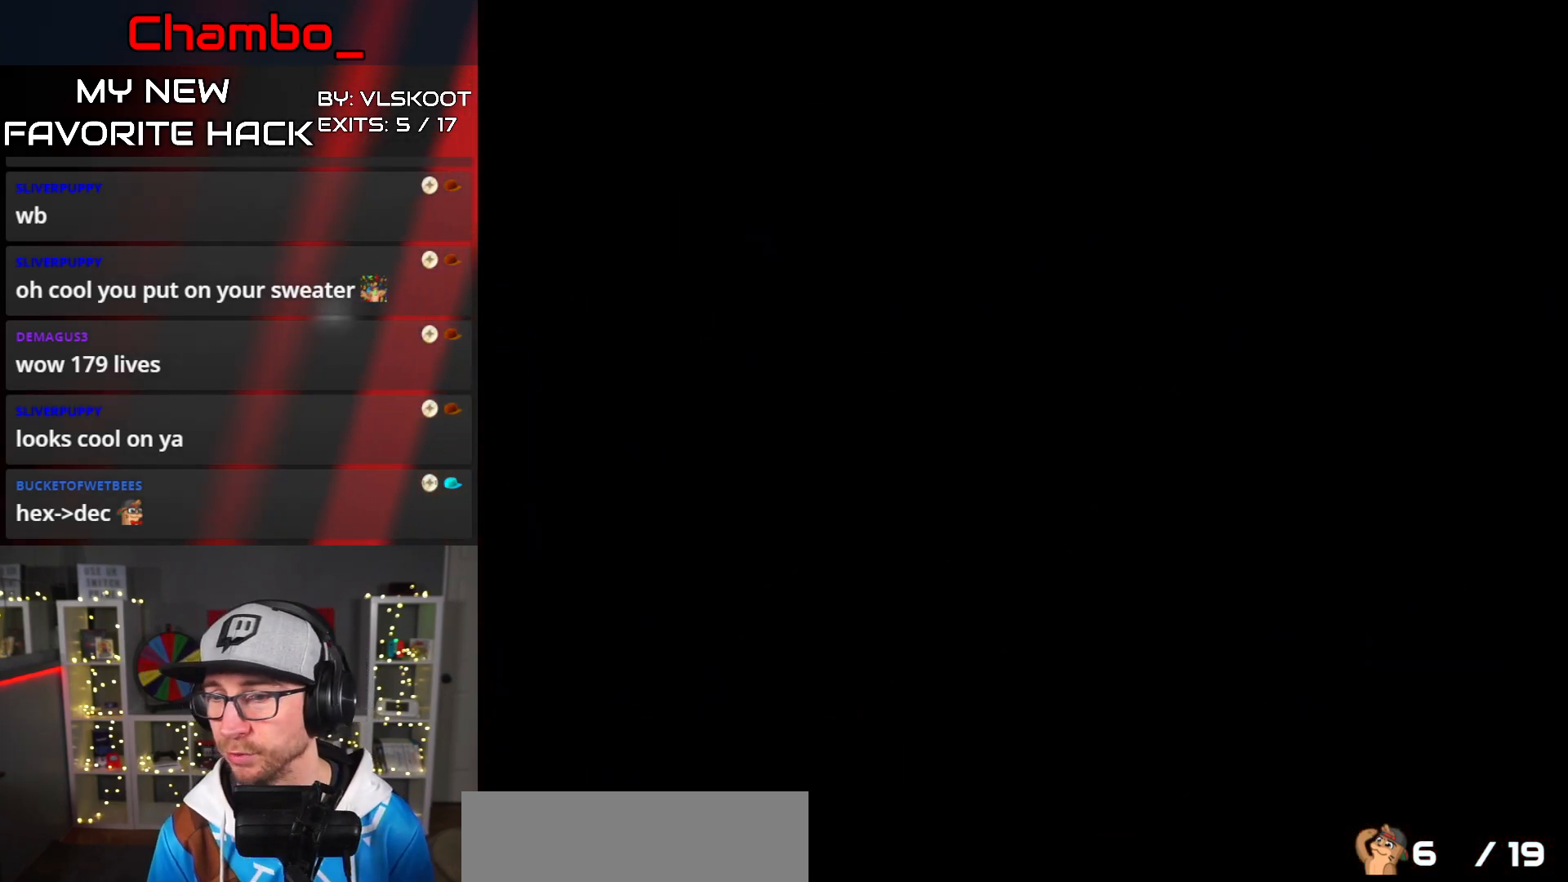
{"dt_ms": 500, "buttons": [], "events": [[283, "DPAD_RIGHT", "up"]]}
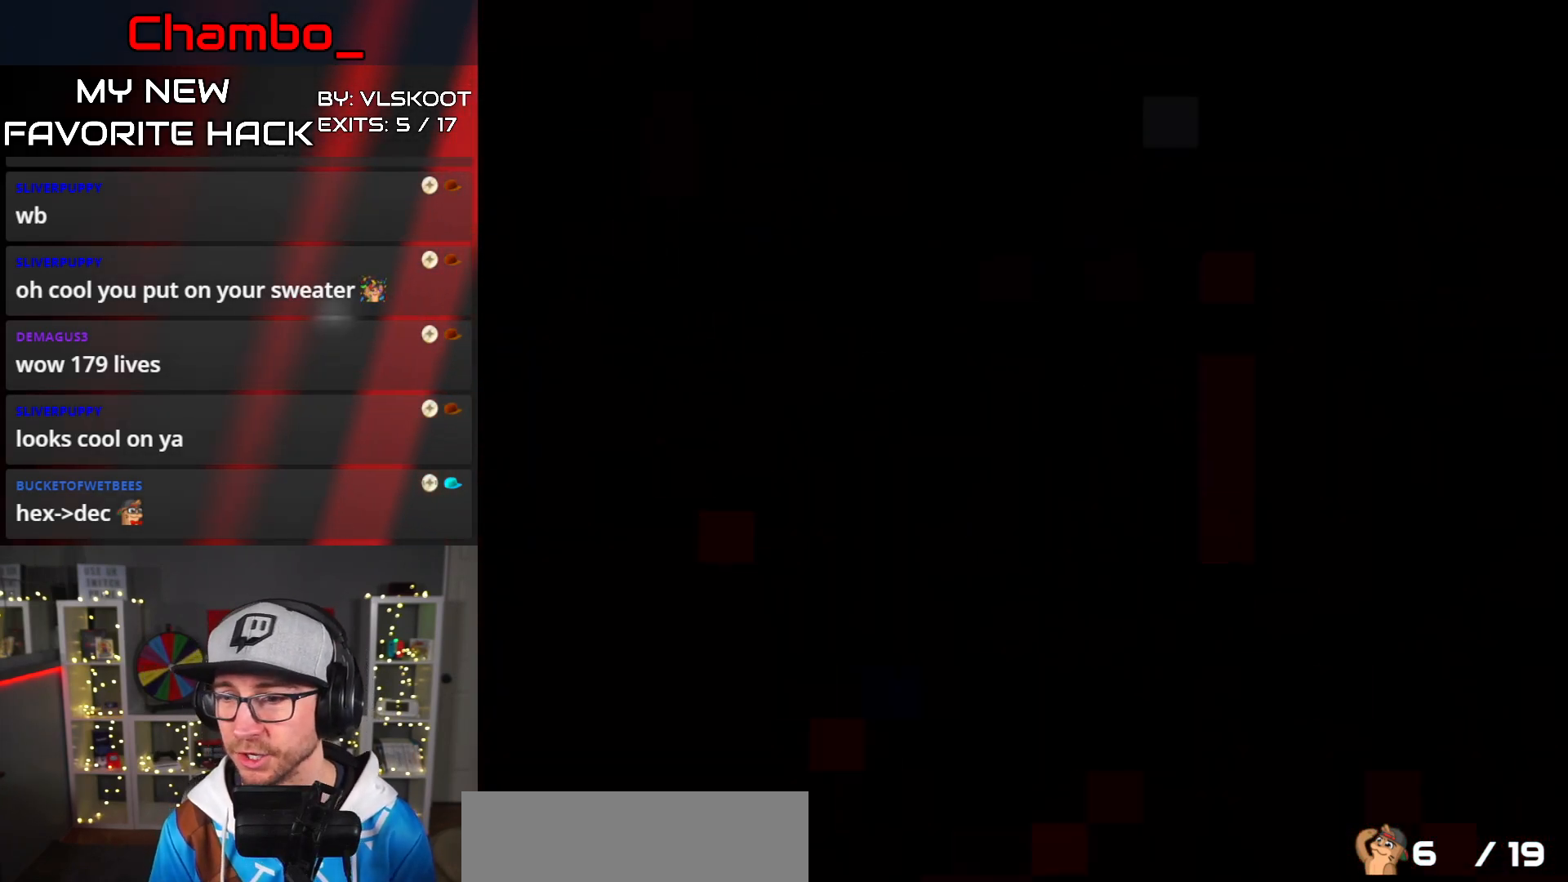
{"dt_ms": 500, "buttons": ["X", "DPAD_RIGHT"], "events": [[67, "X", "down"], [100, "DPAD_RIGHT", "down"]]}
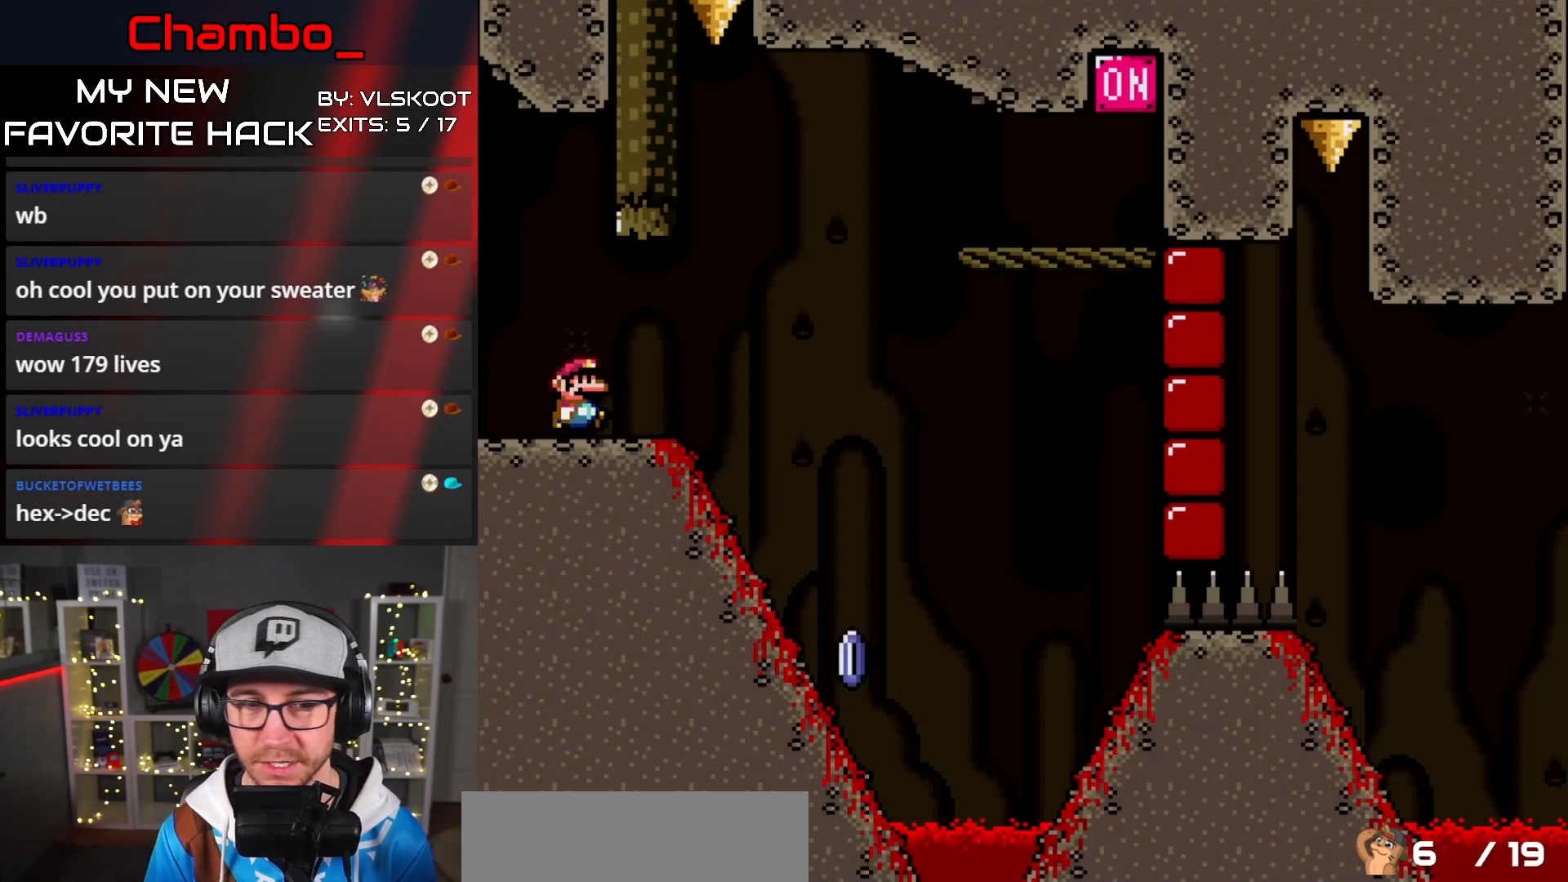
{"dt_ms": 500, "buttons": ["A", "X", "DPAD_RIGHT"], "events": [[233, "A", "down"]]}
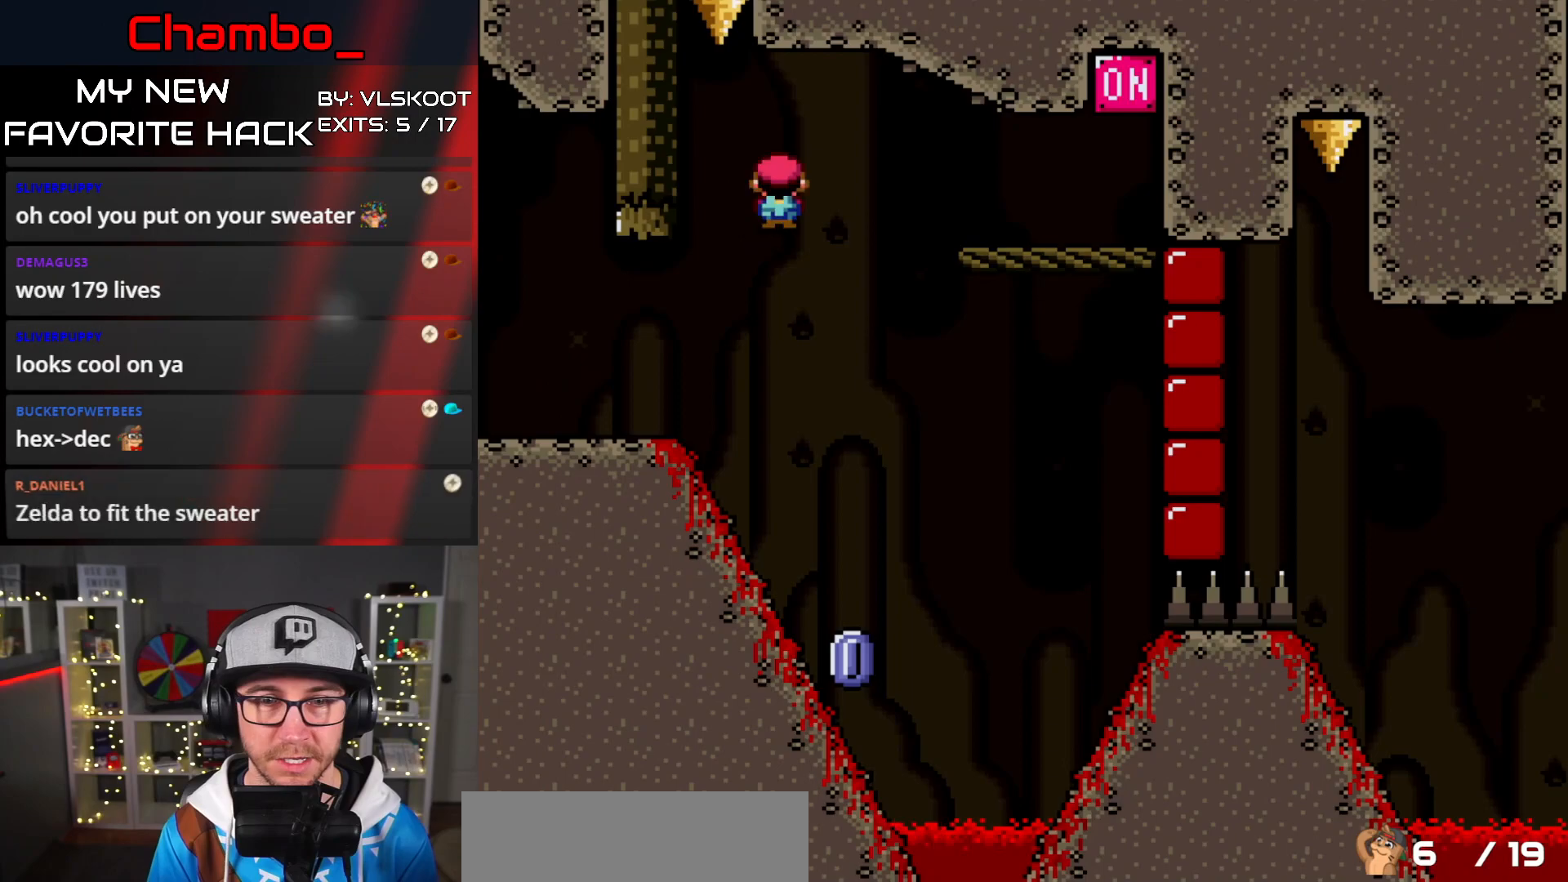
{"dt_ms": 500, "buttons": ["A", "X", "DPAD_RIGHT"], "events": [[167, "A", "up"], [500, "A", "down"]]}
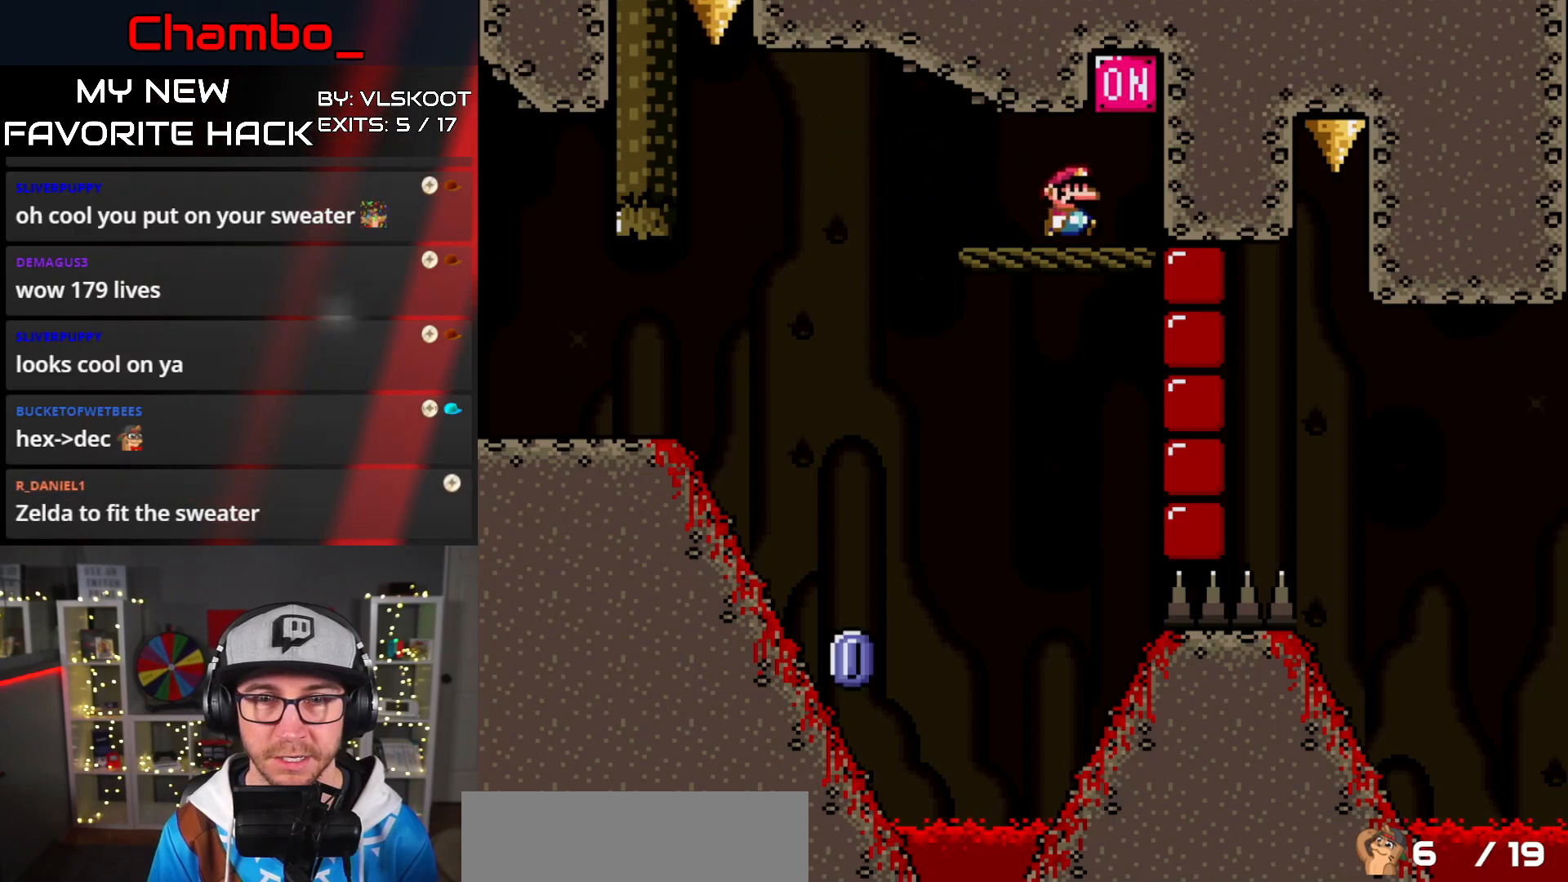
{"dt_ms": 1000, "buttons": ["A", "X", "DPAD_RIGHT"]}
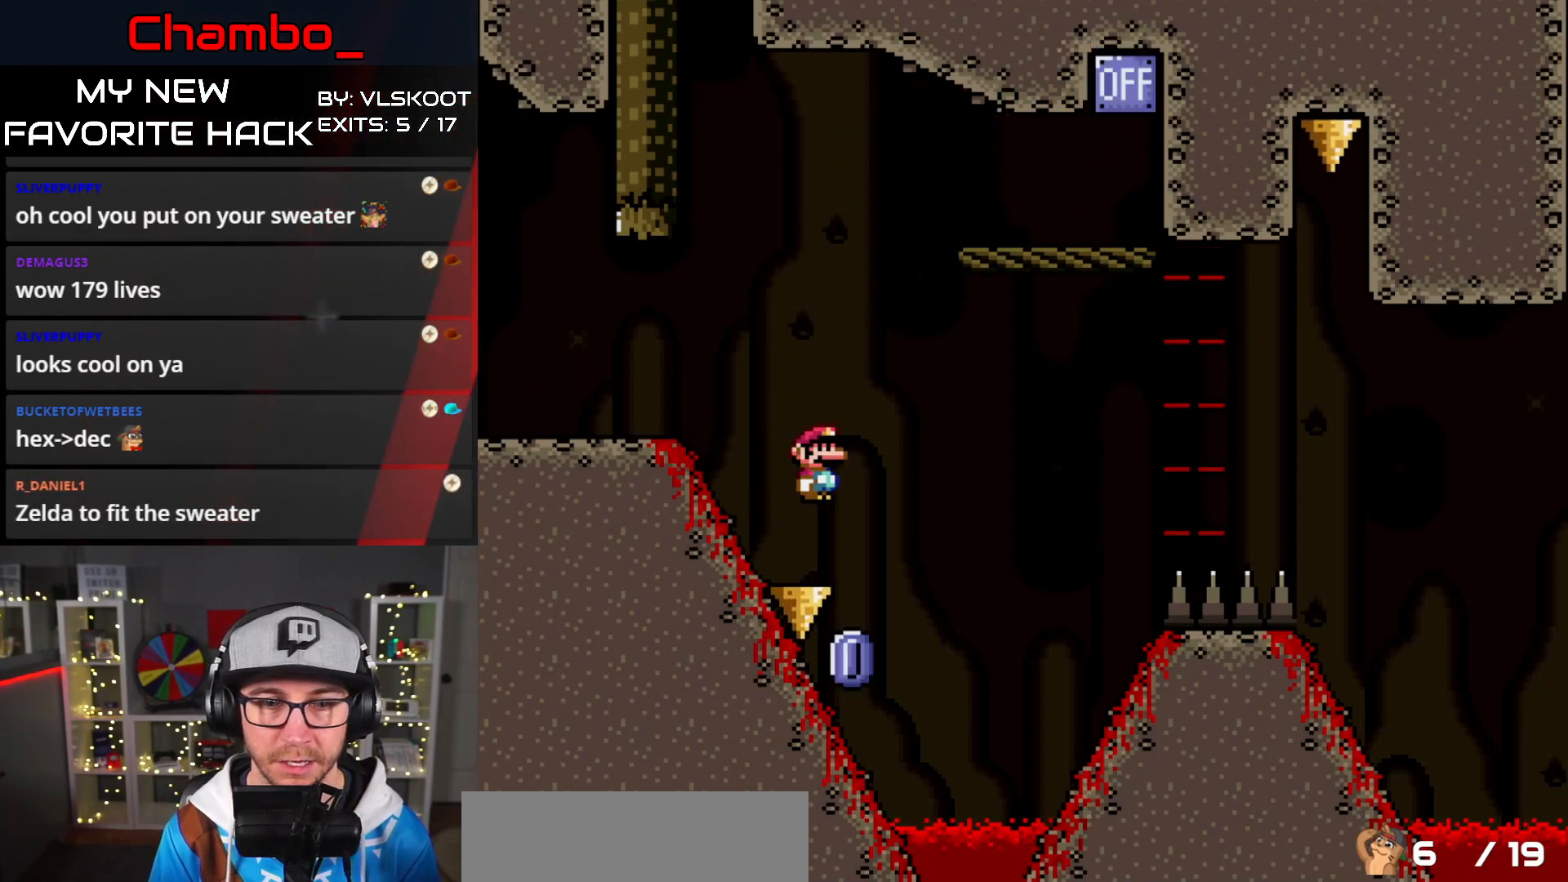
{"dt_ms": 500, "buttons": ["A", "X", "DPAD_RIGHT"], "events": []}
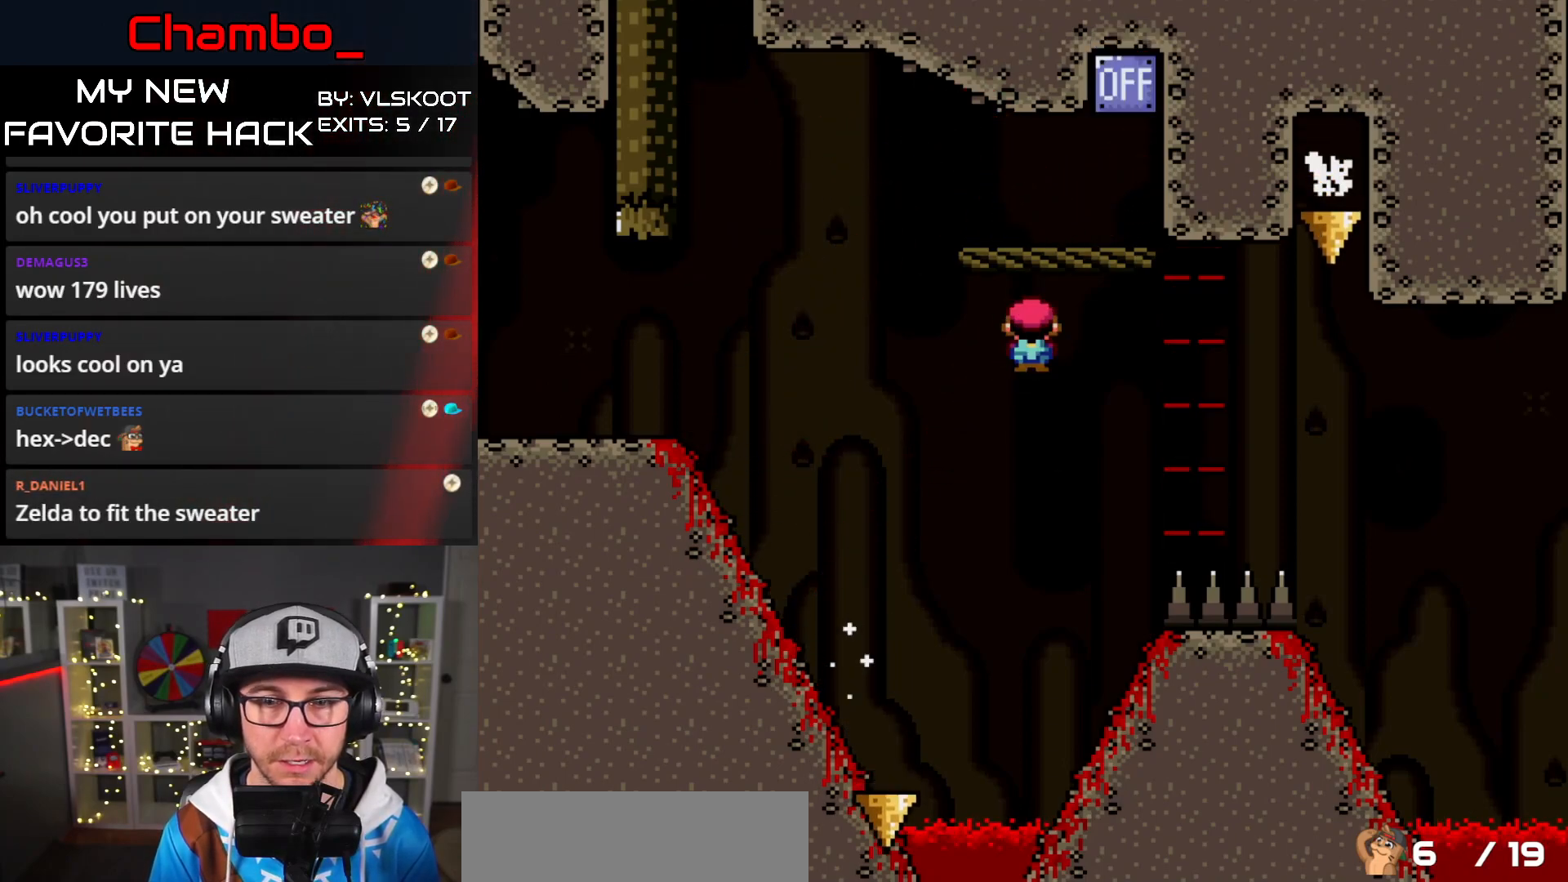
{"dt_ms": 500, "buttons": ["A", "X", "DPAD_RIGHT"], "events": []}
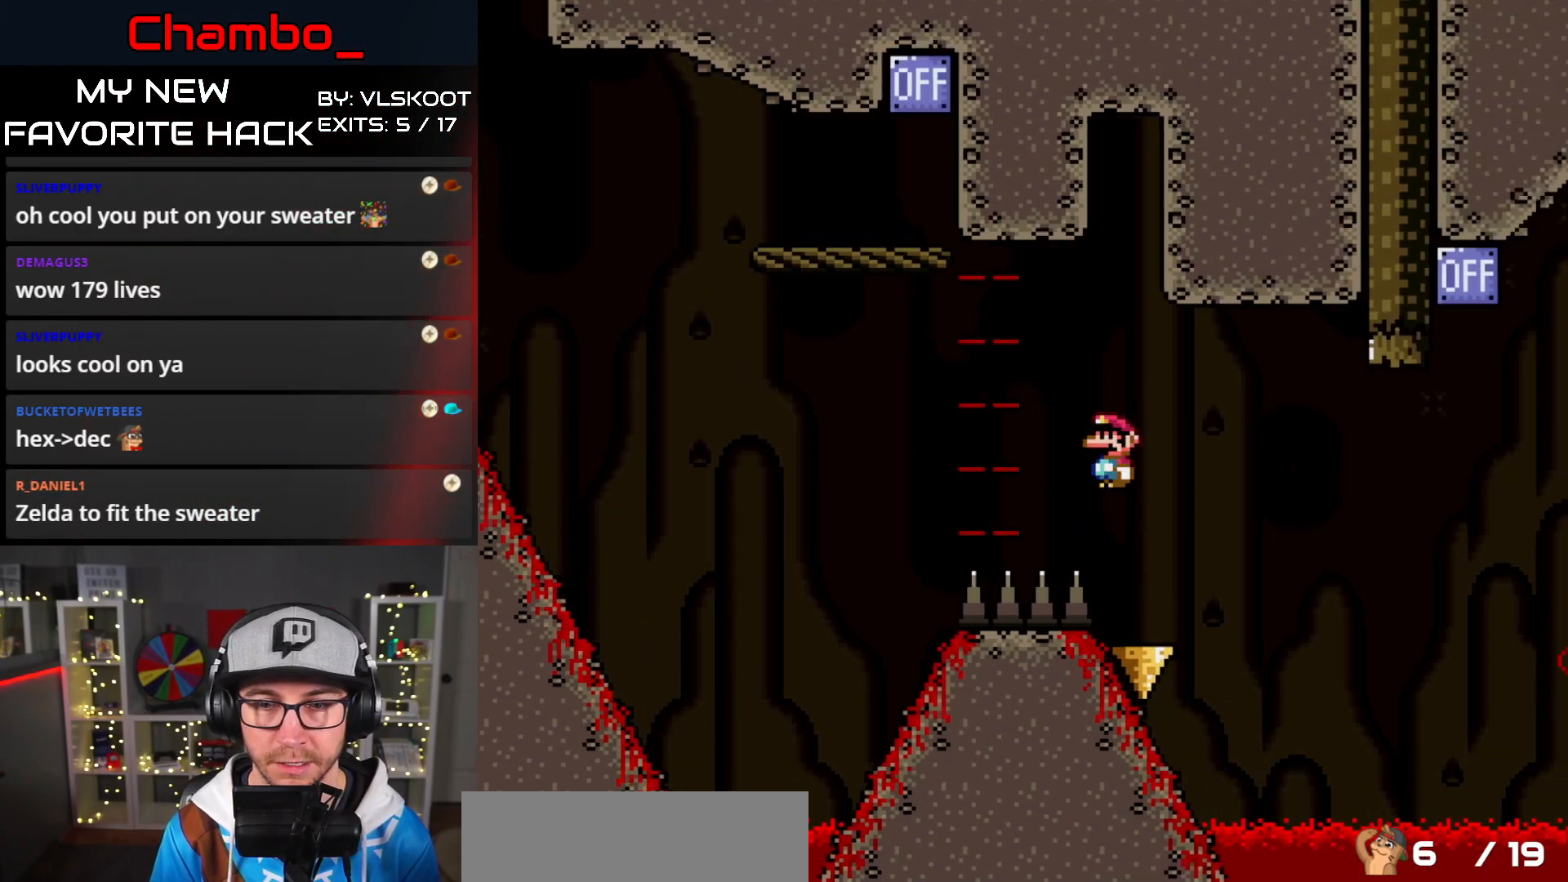
{"dt_ms": 500, "buttons": ["A", "X", "DPAD_RIGHT"], "events": [[17, "DPAD_DOWN", "down"], [17, "DPAD_RIGHT", "up"], [50, "DPAD_DOWN", "up"], [50, "DPAD_LEFT", "down"], [83, "DPAD_DOWN", "down"], [117, "DPAD_LEFT", "up"], [183, "DPAD_RIGHT", "down"], [200, "DPAD_DOWN", "up"]]}
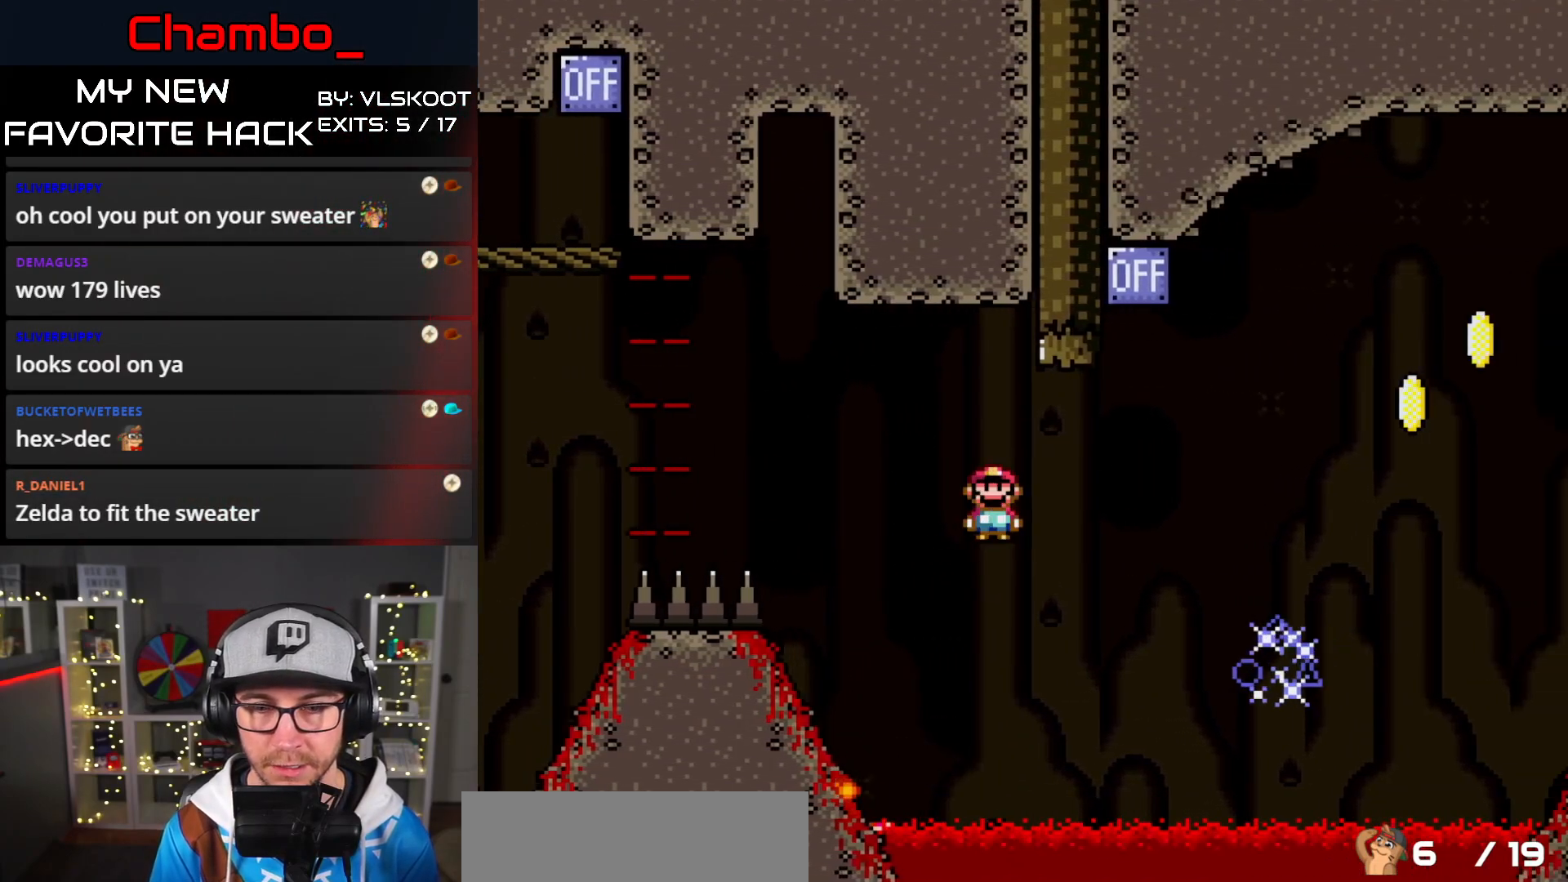
{"dt_ms": 500, "buttons": ["A", "X", "DPAD_LEFT"], "events": [[50, "A", "up"], [117, "A", "down"], [283, "A", "up"], [350, "DPAD_RIGHT", "up"], [367, "A", "down"], [367, "DPAD_LEFT", "down"]]}
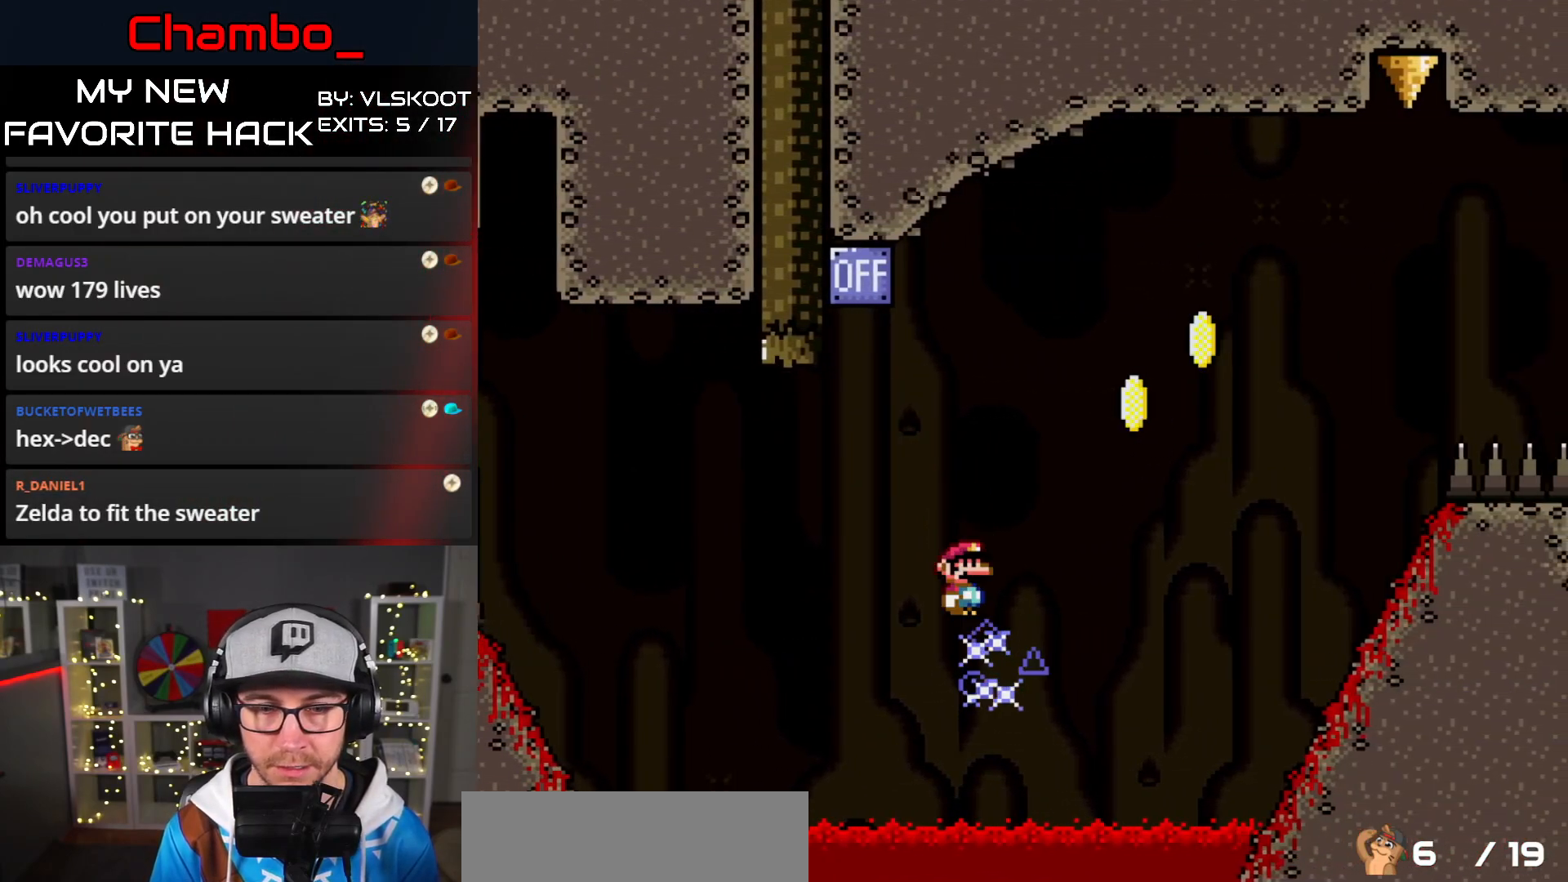
{"dt_ms": 500, "buttons": ["A", "X", "DPAD_RIGHT"], "events": [[283, "DPAD_LEFT", "up"], [300, "DPAD_RIGHT", "down"]]}
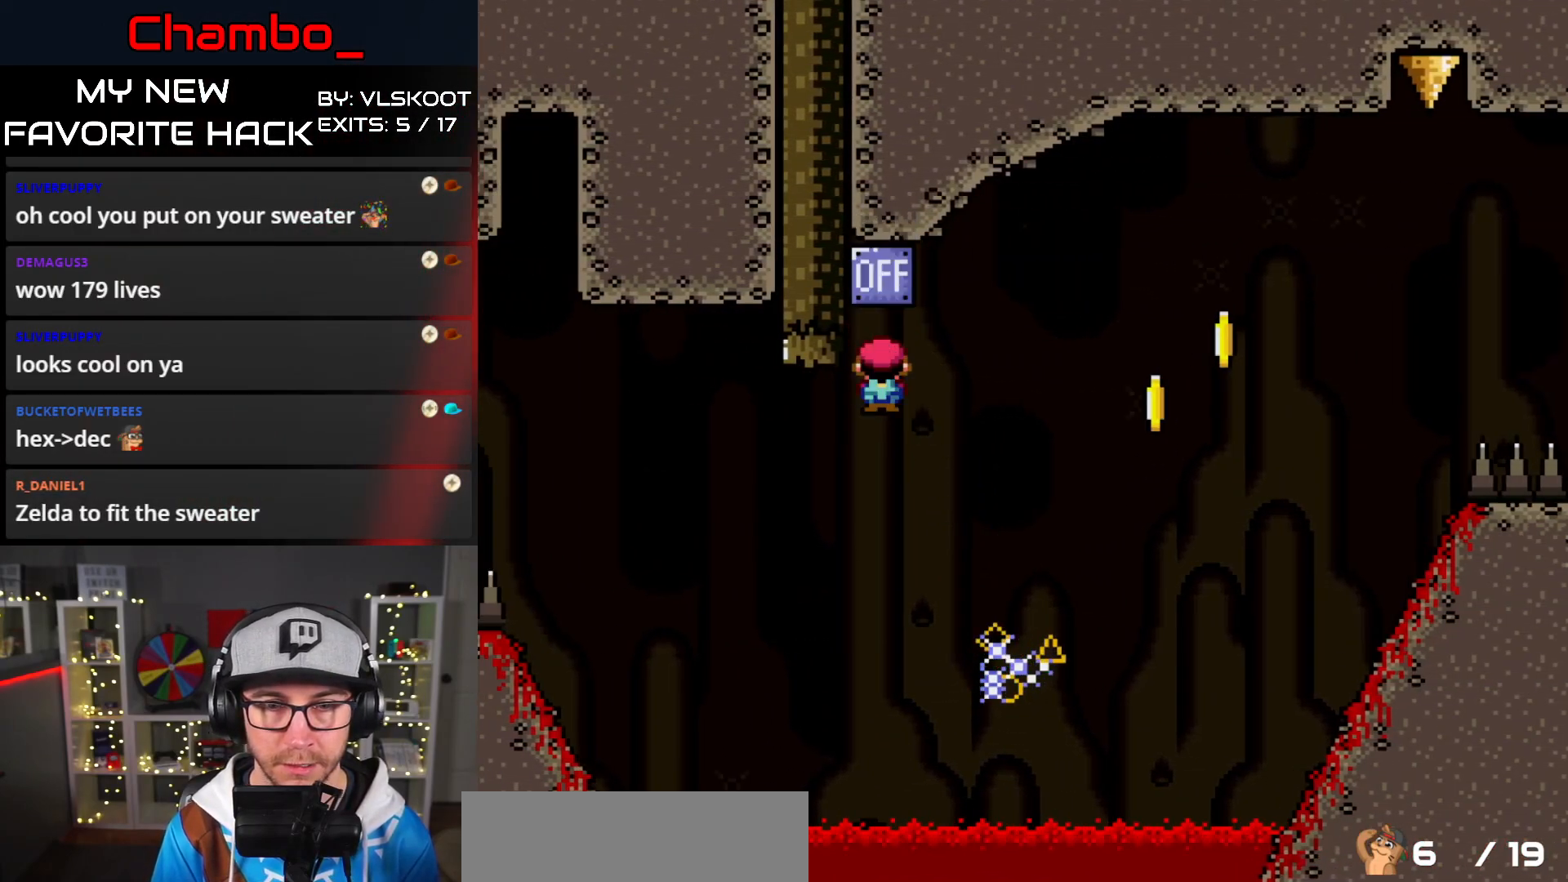
{"dt_ms": 500, "buttons": ["A", "X", "DPAD_RIGHT"], "events": []}
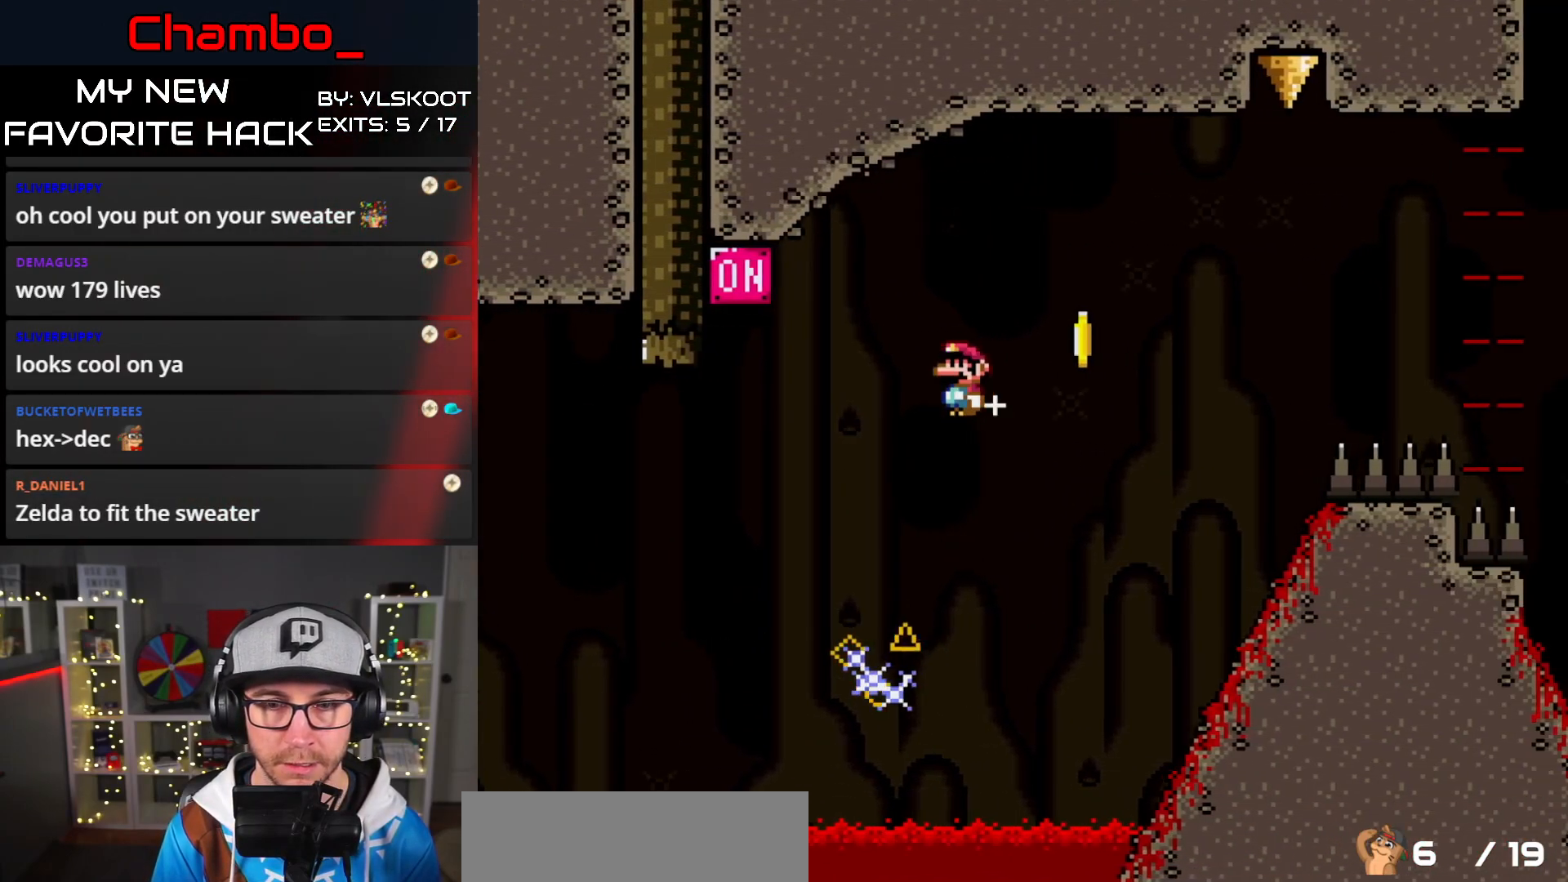
{"dt_ms": 500, "buttons": ["A", "X", "DPAD_LEFT"], "events": [[350, "DPAD_DOWN", "down"], [350, "DPAD_RIGHT", "up"], [367, "DPAD_DOWN", "up"], [367, "DPAD_LEFT", "down"]]}
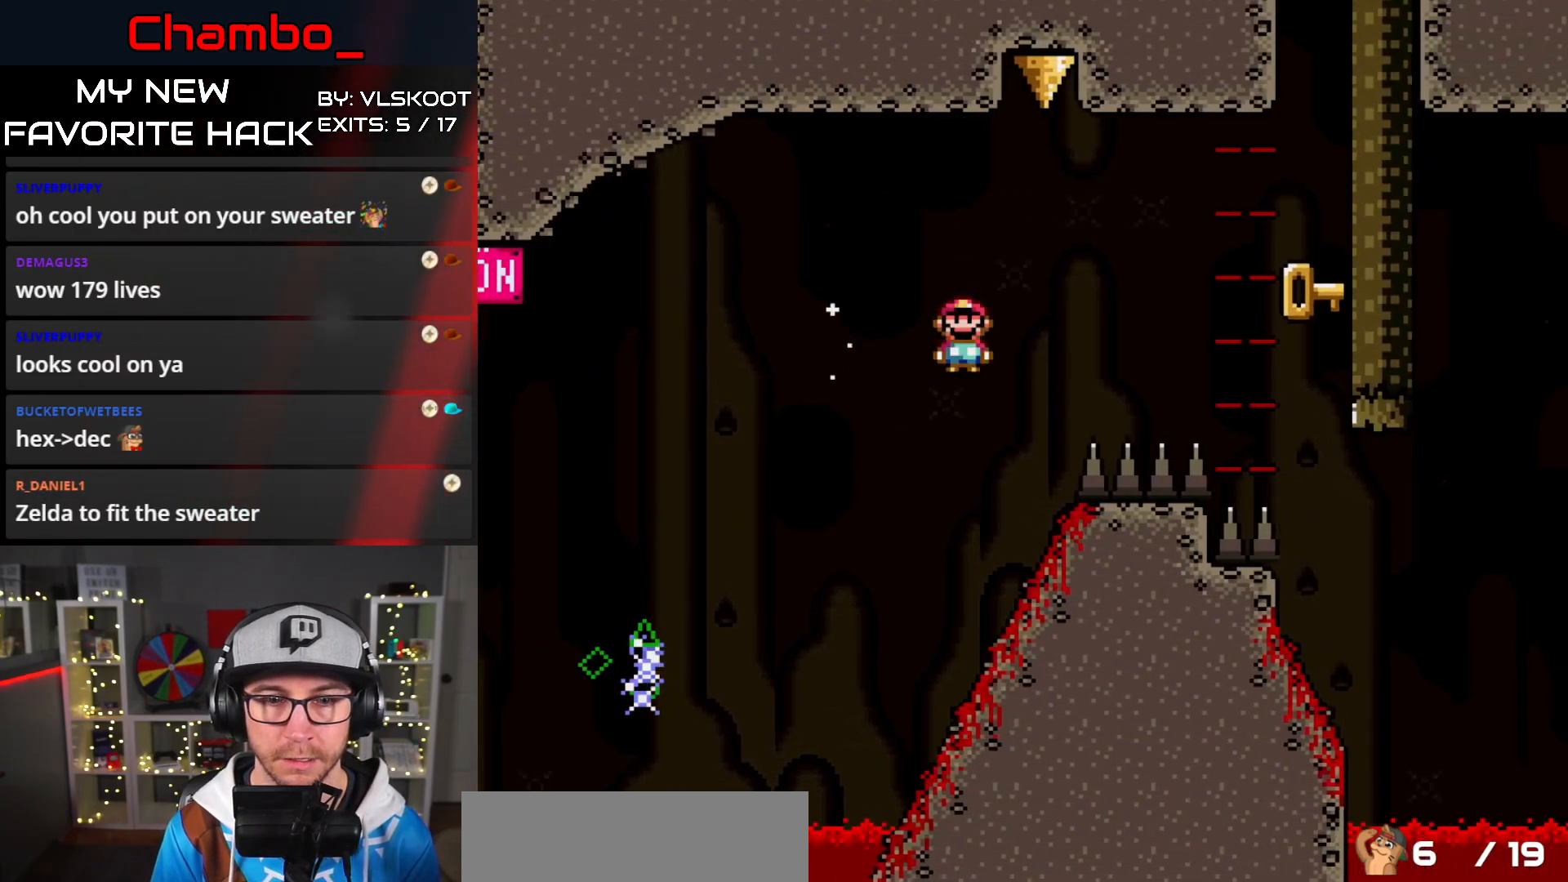
{"dt_ms": 500, "buttons": ["A", "X", "DPAD_LEFT"], "events": []}
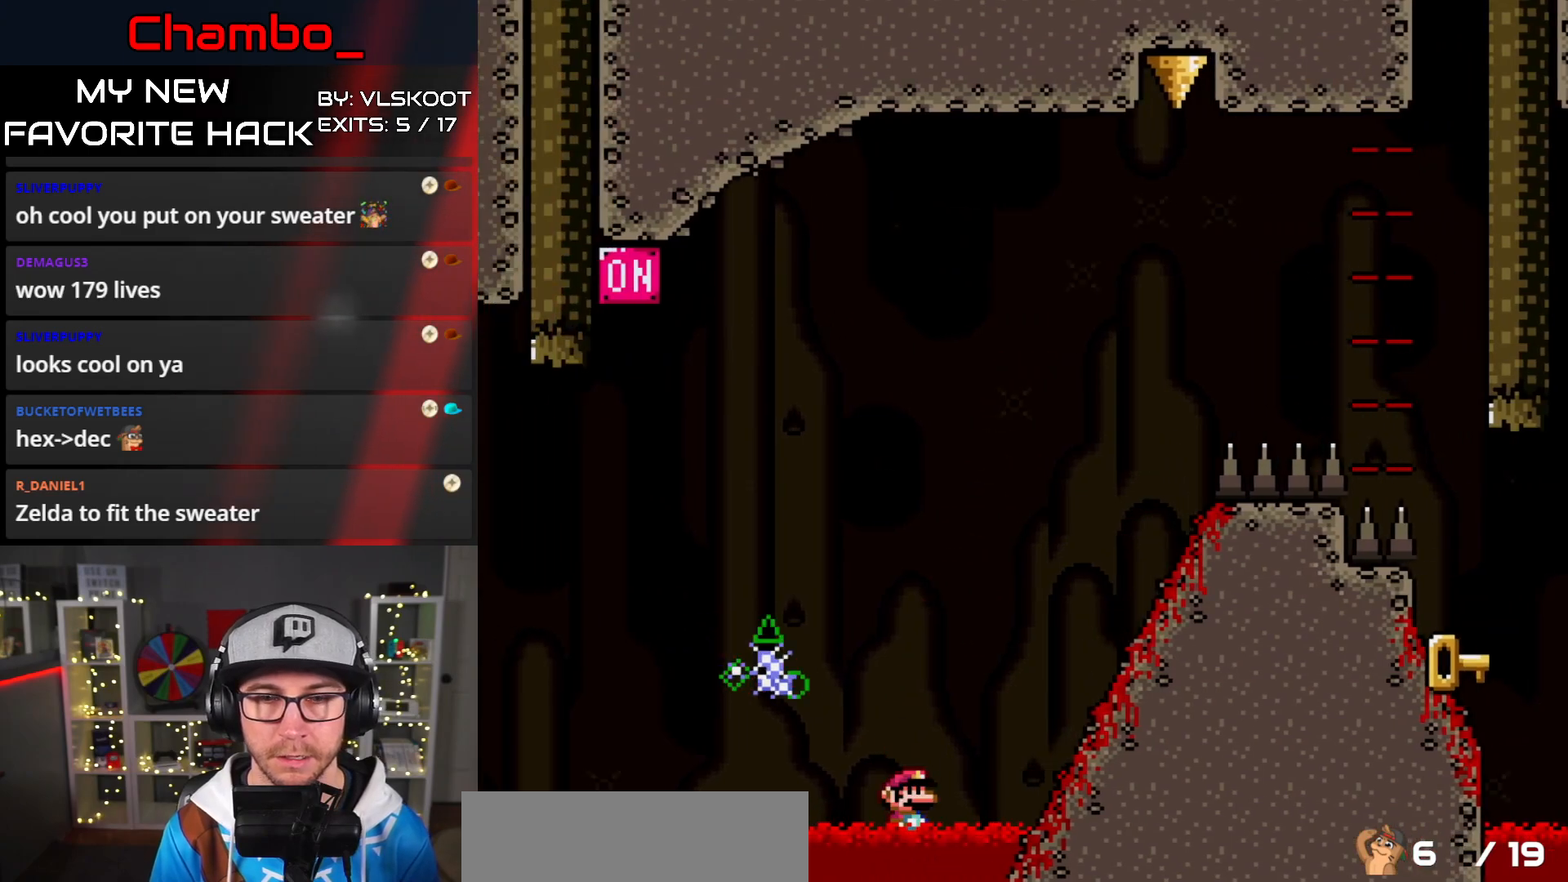
{"dt_ms": 500, "buttons": [], "events": [[333, "A", "up"], [333, "DPAD_LEFT", "up"], [467, "X", "up"]]}
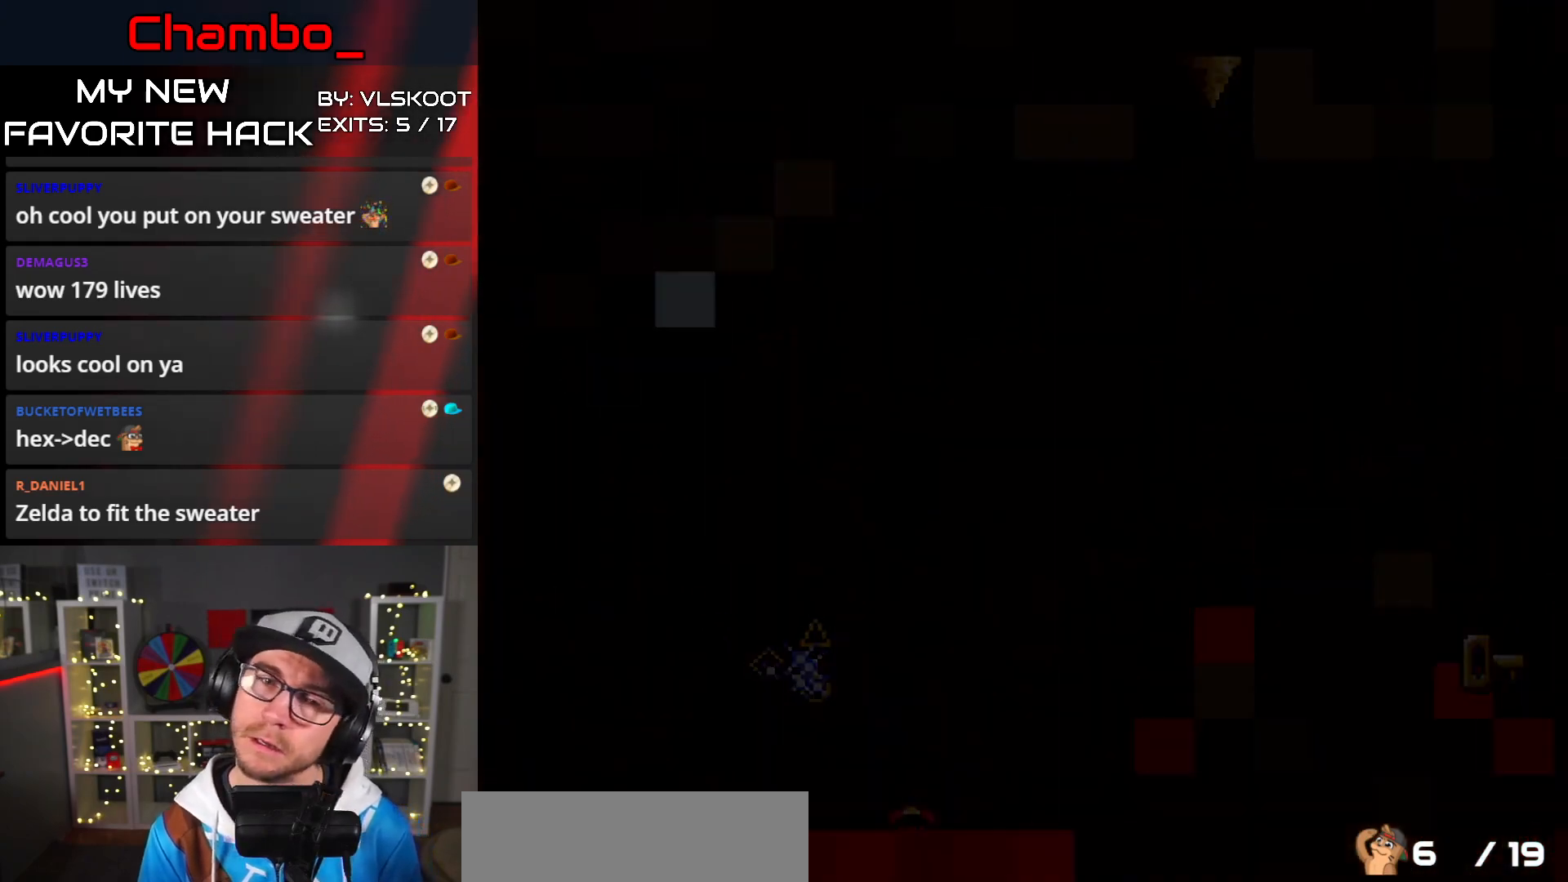
{"dt_ms": 500, "buttons": [], "events": []}
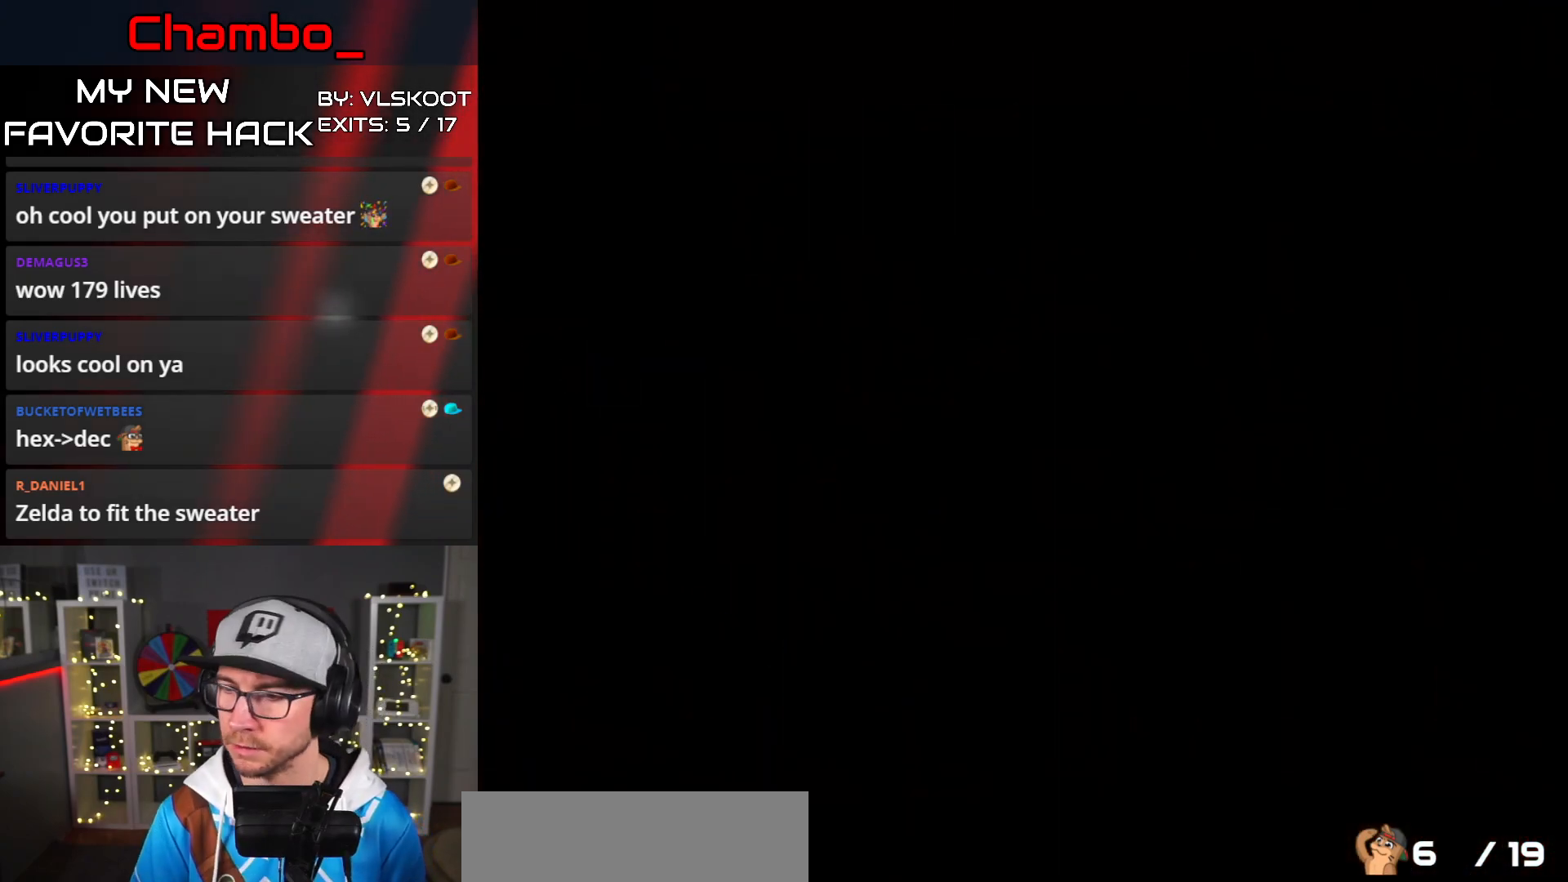
{"dt_ms": 500, "buttons": [], "events": []}
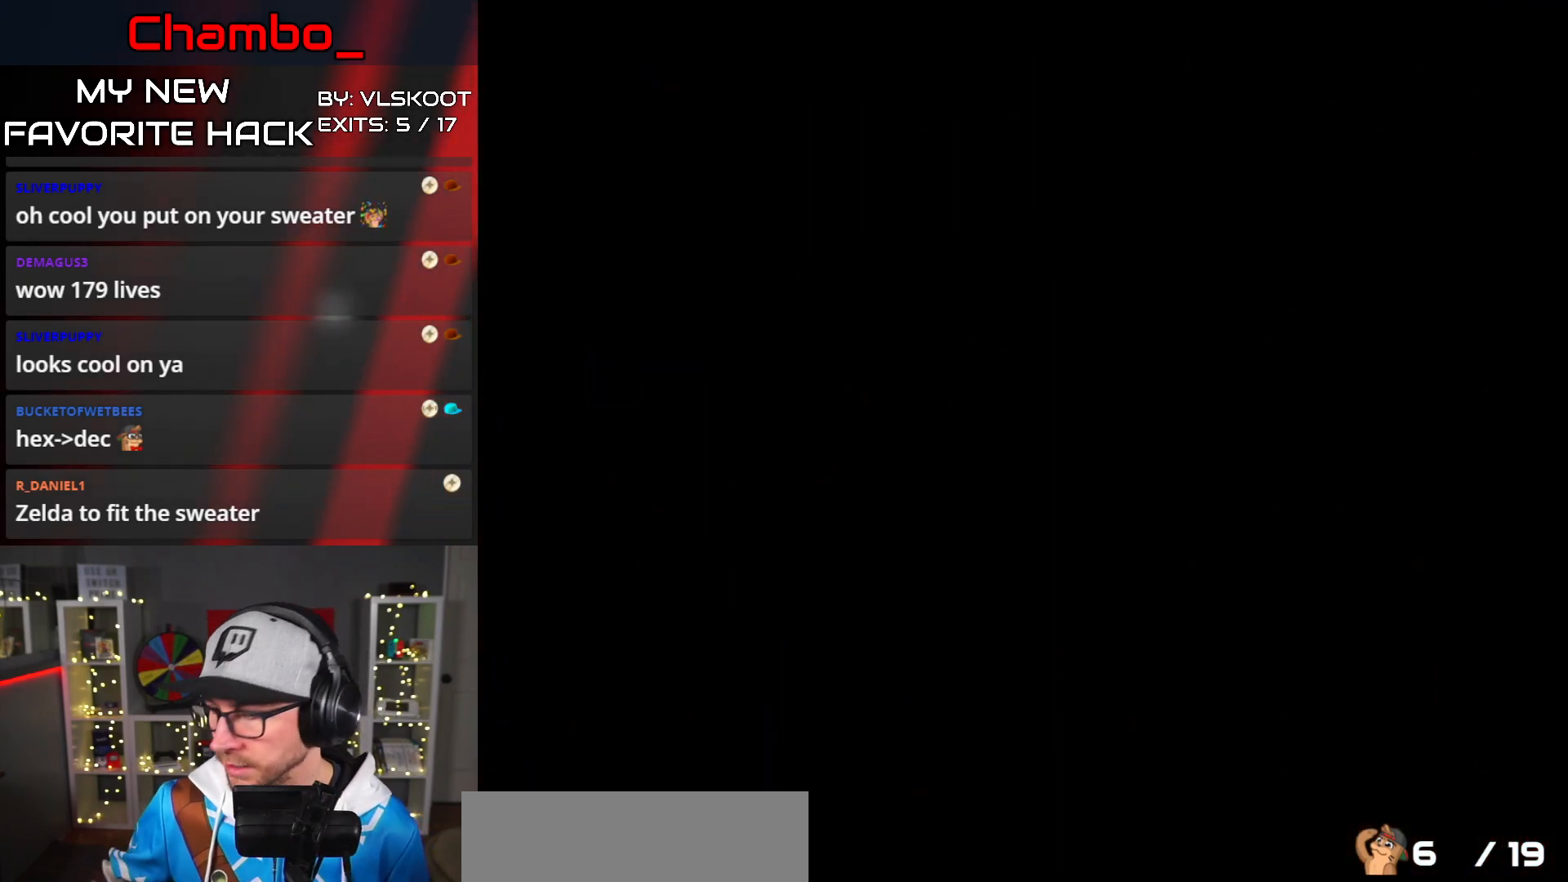
{"dt_ms": 500, "buttons": [], "events": []}
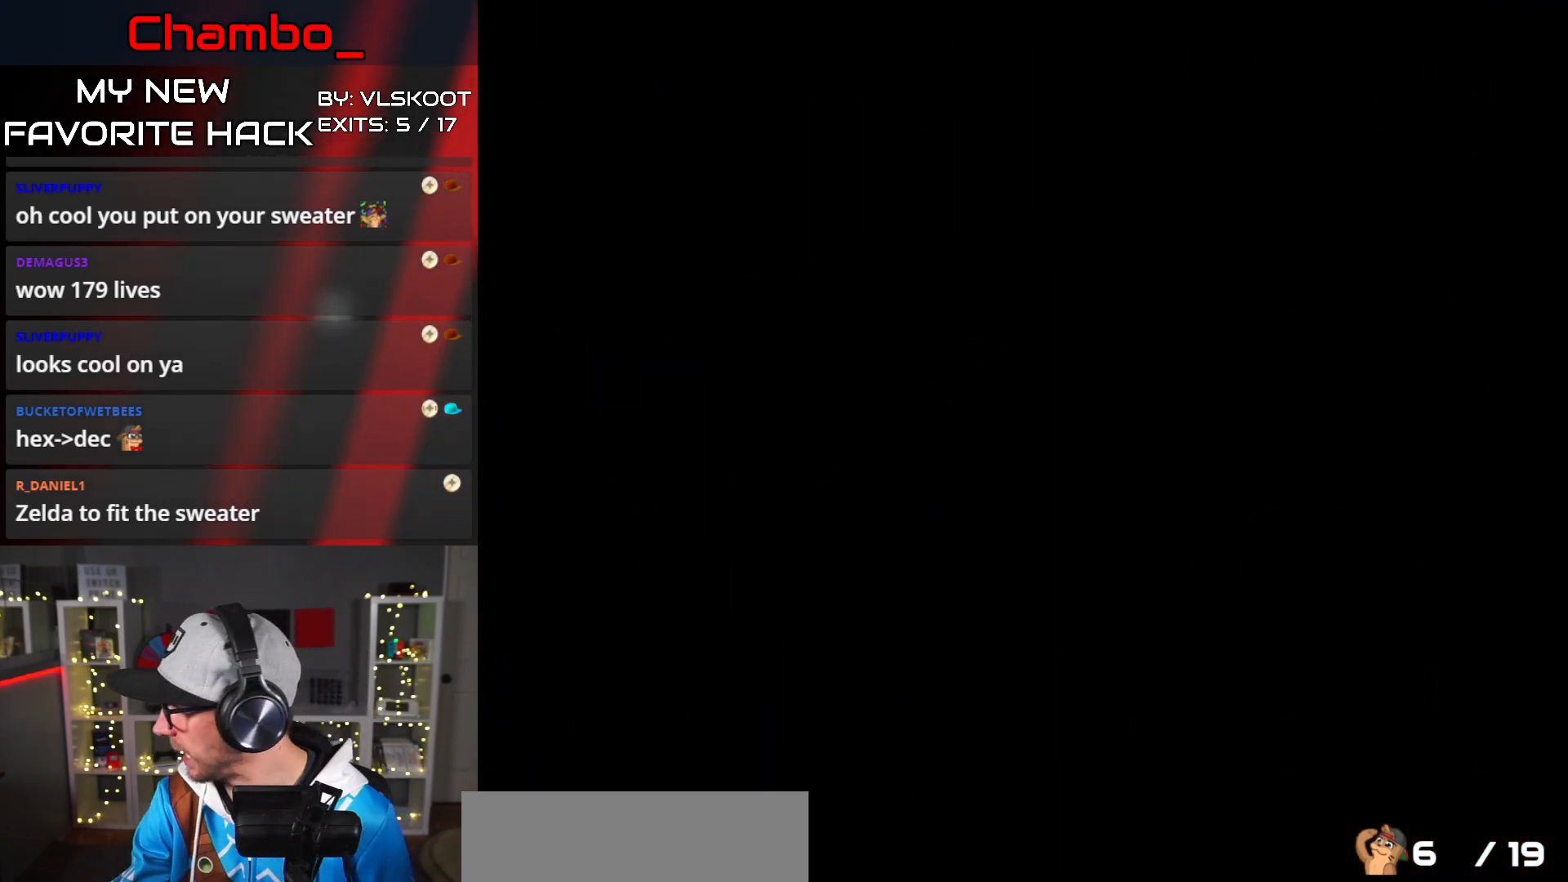
{"dt_ms": 500, "buttons": [], "events": []}